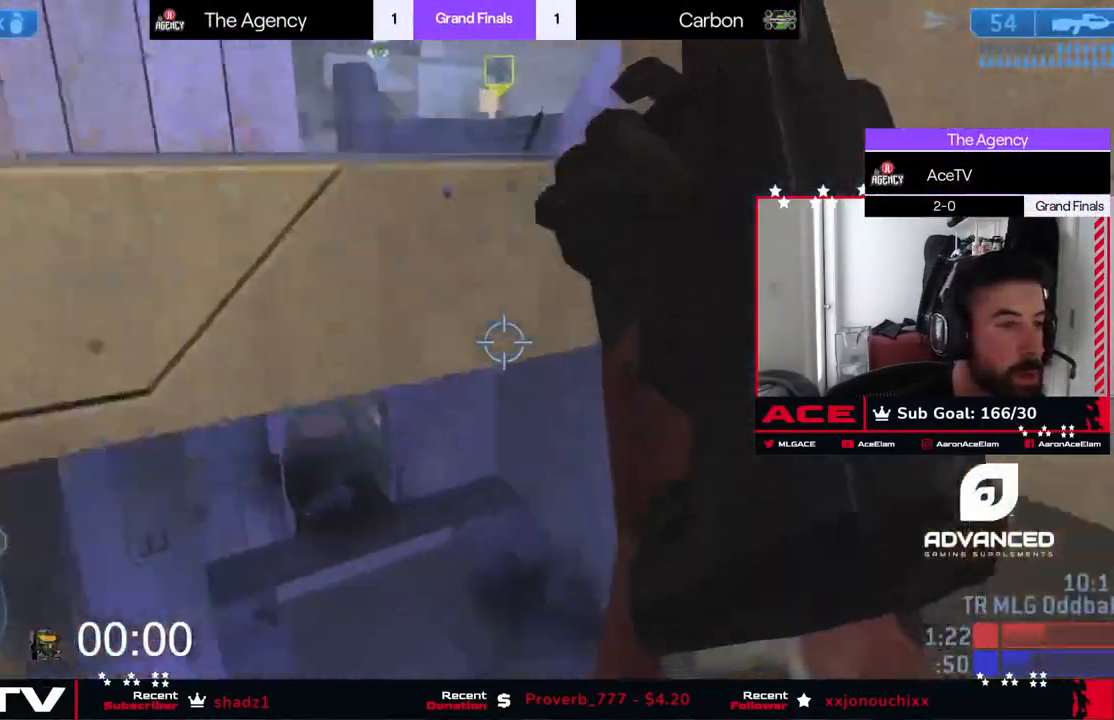
Gameplay with a controller (Xbox layout); each line is a JSON object with the inputs held at the frame after it. "events" lists button and stick changes between this image and that frame as [ms after this image, input, new state], when the widget could be followed in between. Not read: DPAD_UP right_stick.
{"buttons": [], "left_stick": "up", "events": []}
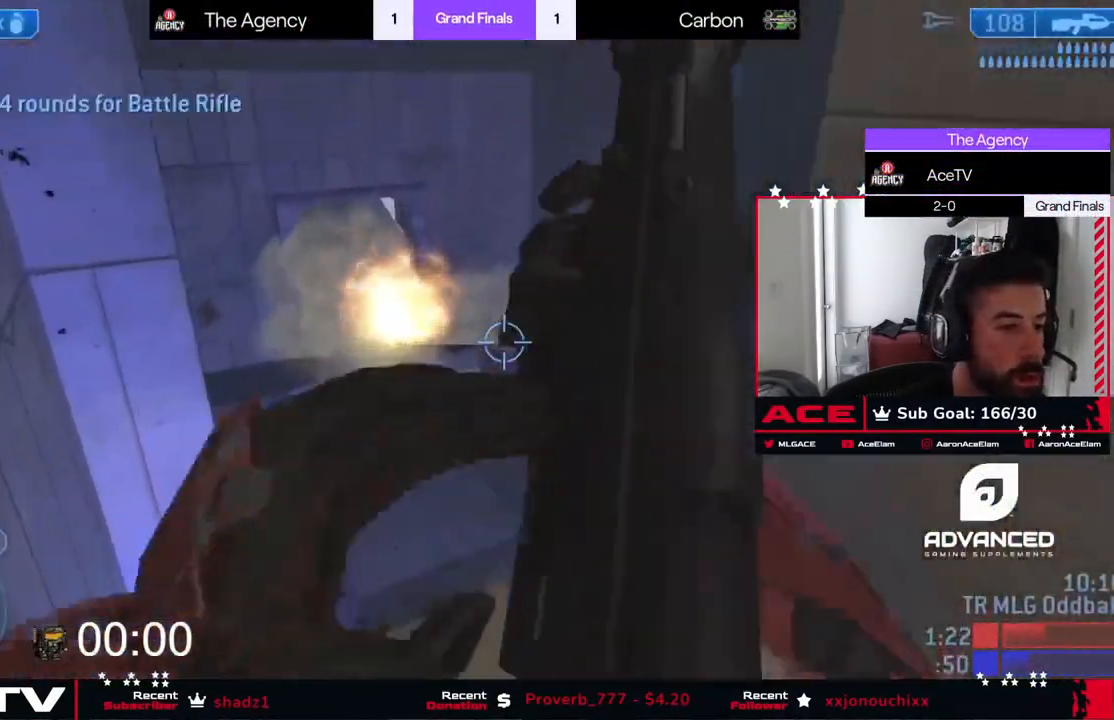
{"buttons": [], "left_stick": "up-right", "events": [[434, "left_stick", "up-right"]]}
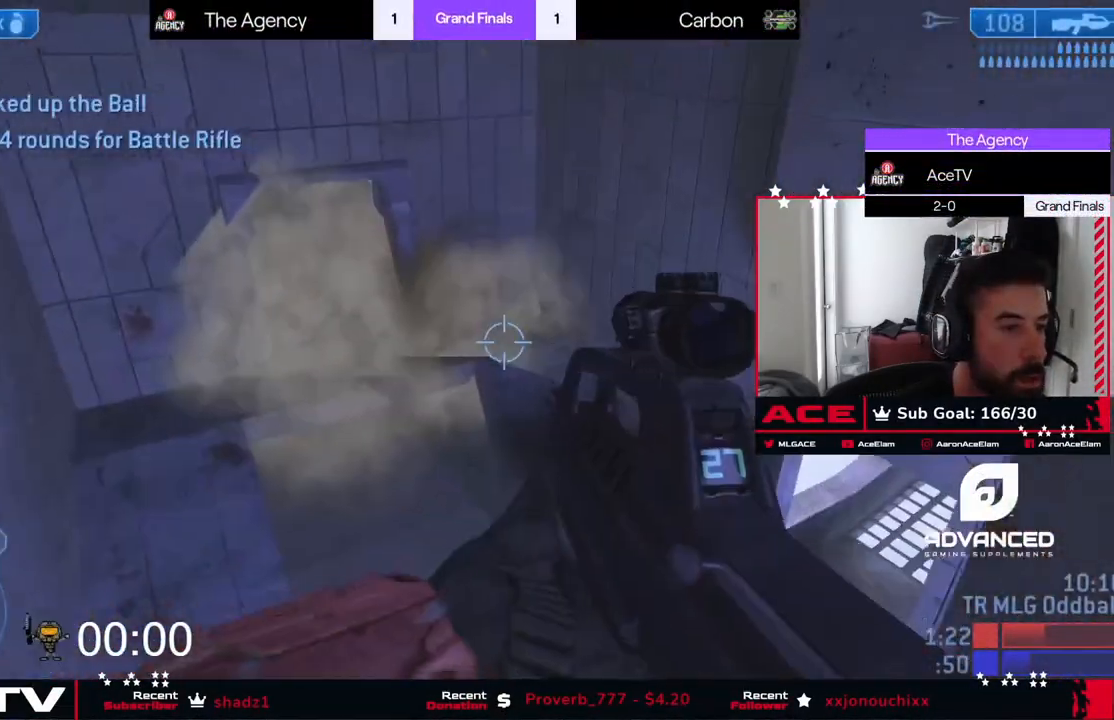
{"buttons": [], "left_stick": "up-right", "events": []}
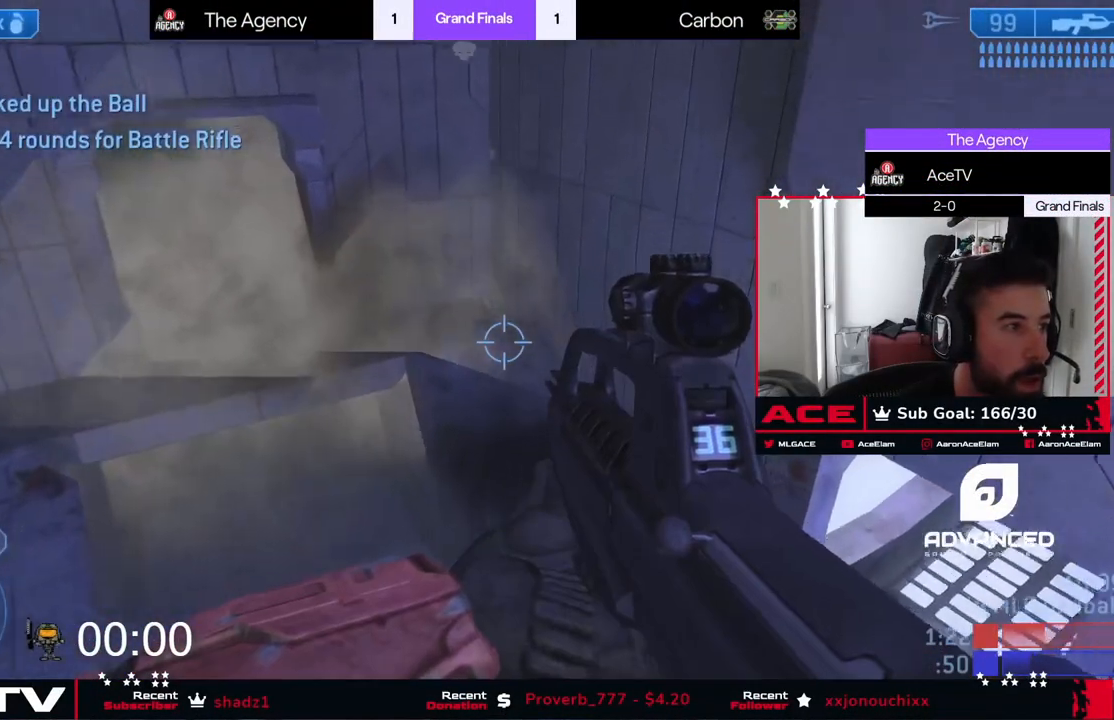
{"buttons": [], "left_stick": "up-right", "events": []}